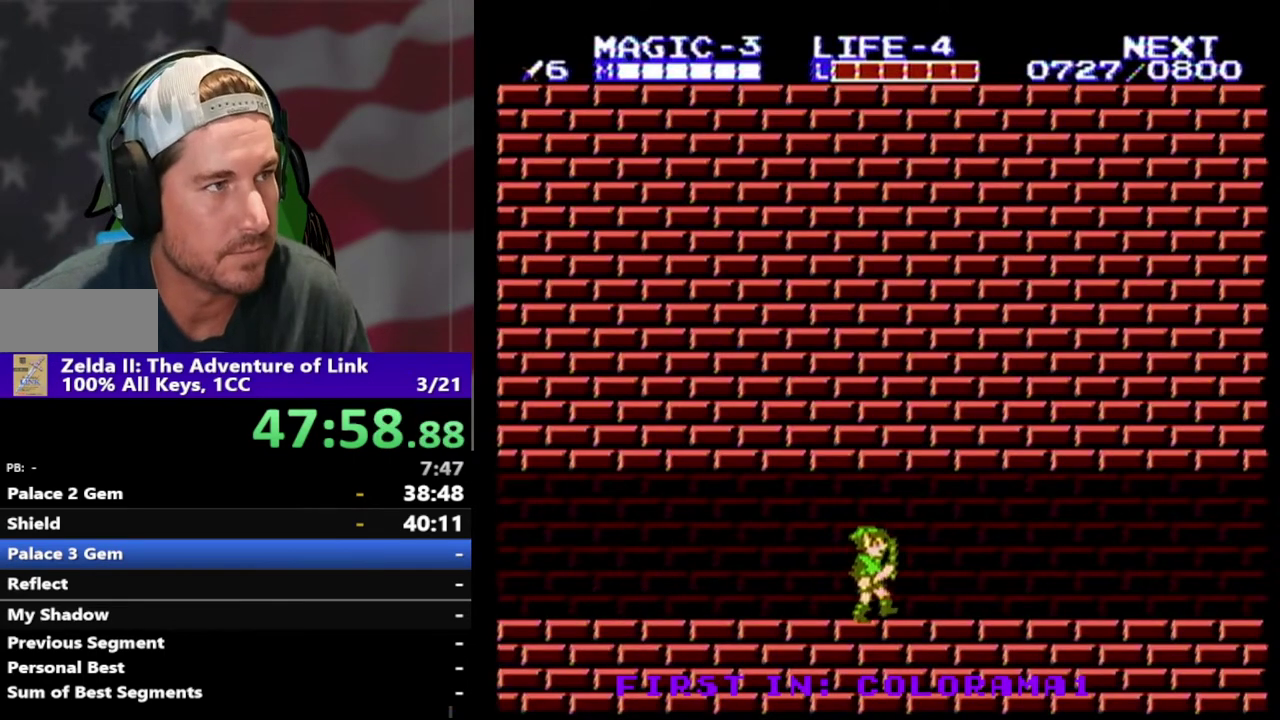
Gameplay with a controller (Nintendo layout); each line is a JSON object with the inputs held at the frame after it. "events" lists button and stick changes between this image and that frame as [ms after this image, input, new state], when the widget could be followed in between. Not read: L3 R3.
{"buttons": ["DPAD_RIGHT"], "events": []}
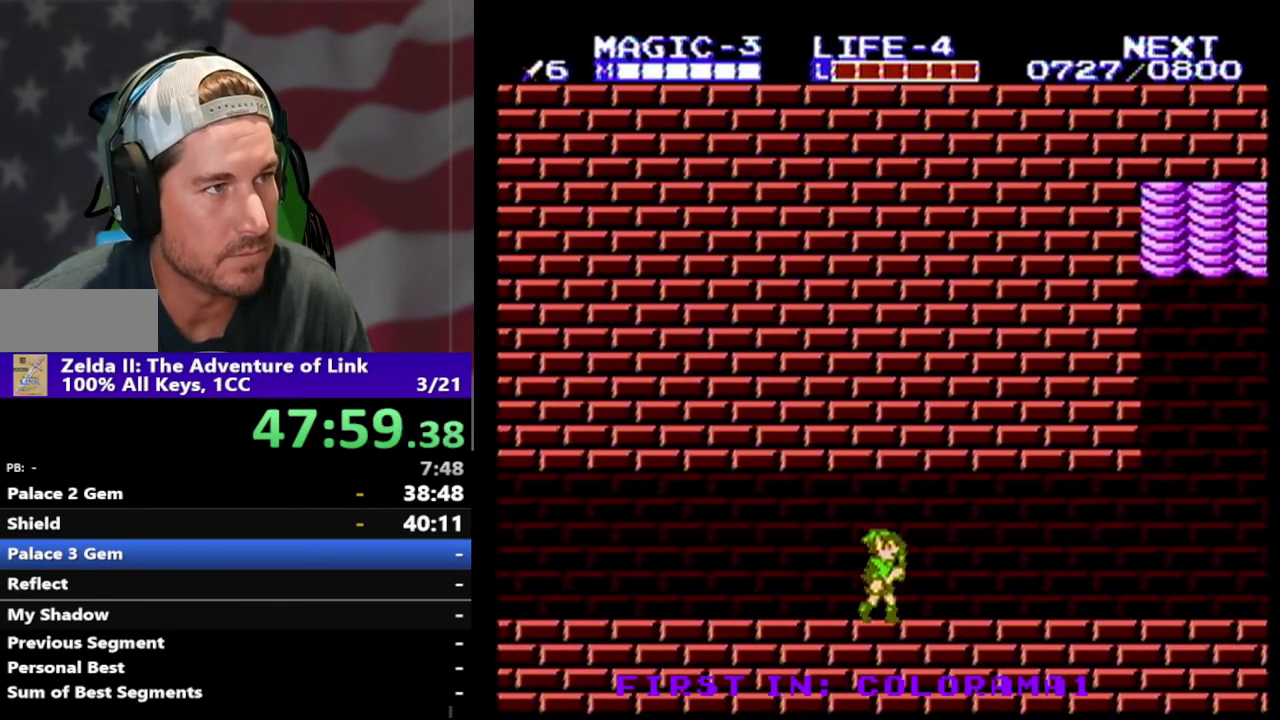
{"buttons": [], "events": [[333, "DPAD_RIGHT", "up"], [333, "START", "down"], [433, "START", "up"]]}
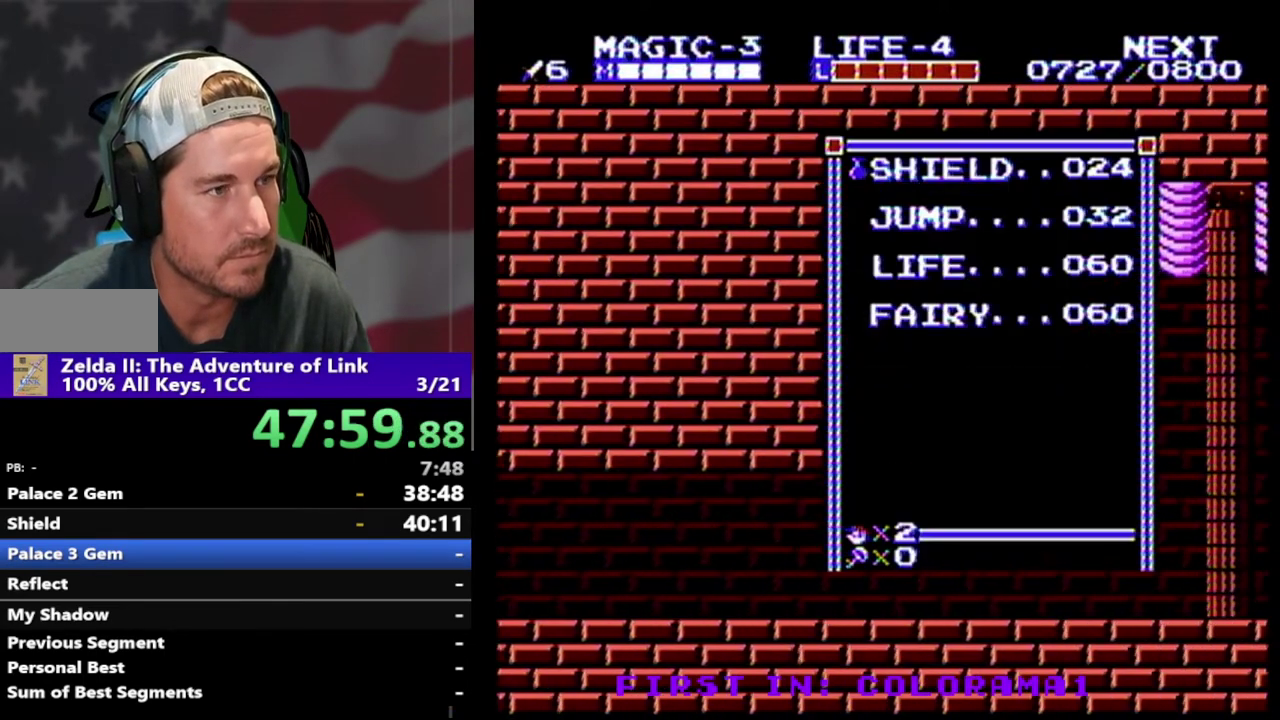
{"buttons": ["START"], "events": [[467, "START", "down"]]}
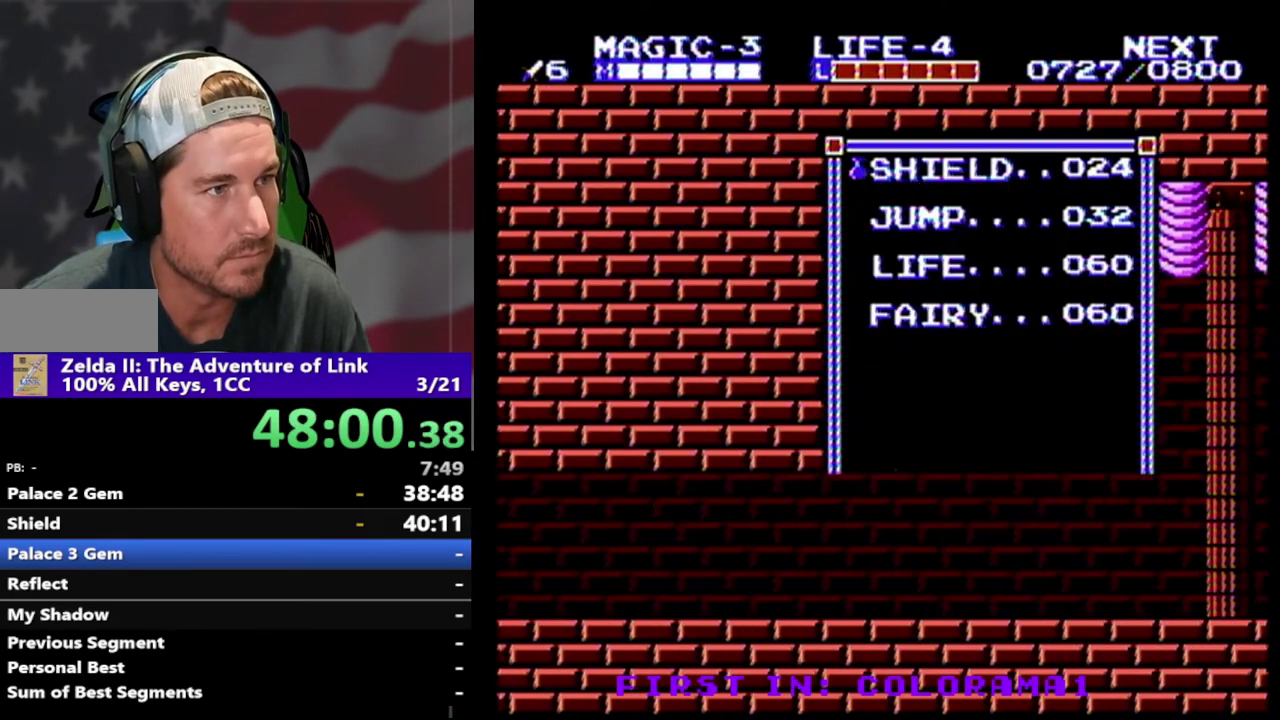
{"buttons": ["DPAD_RIGHT"], "events": [[100, "START", "up"], [200, "DPAD_RIGHT", "down"], [233, "SELECT", "down"], [400, "SELECT", "up"]]}
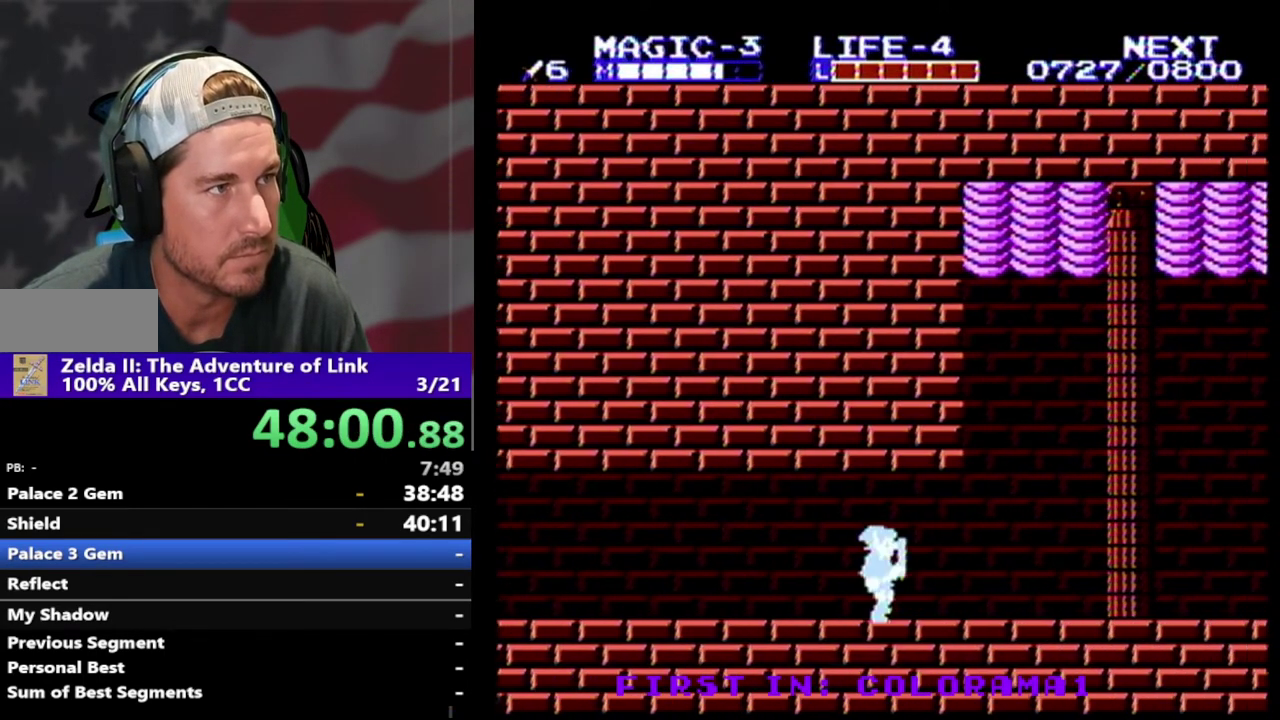
{"buttons": ["DPAD_RIGHT"], "events": []}
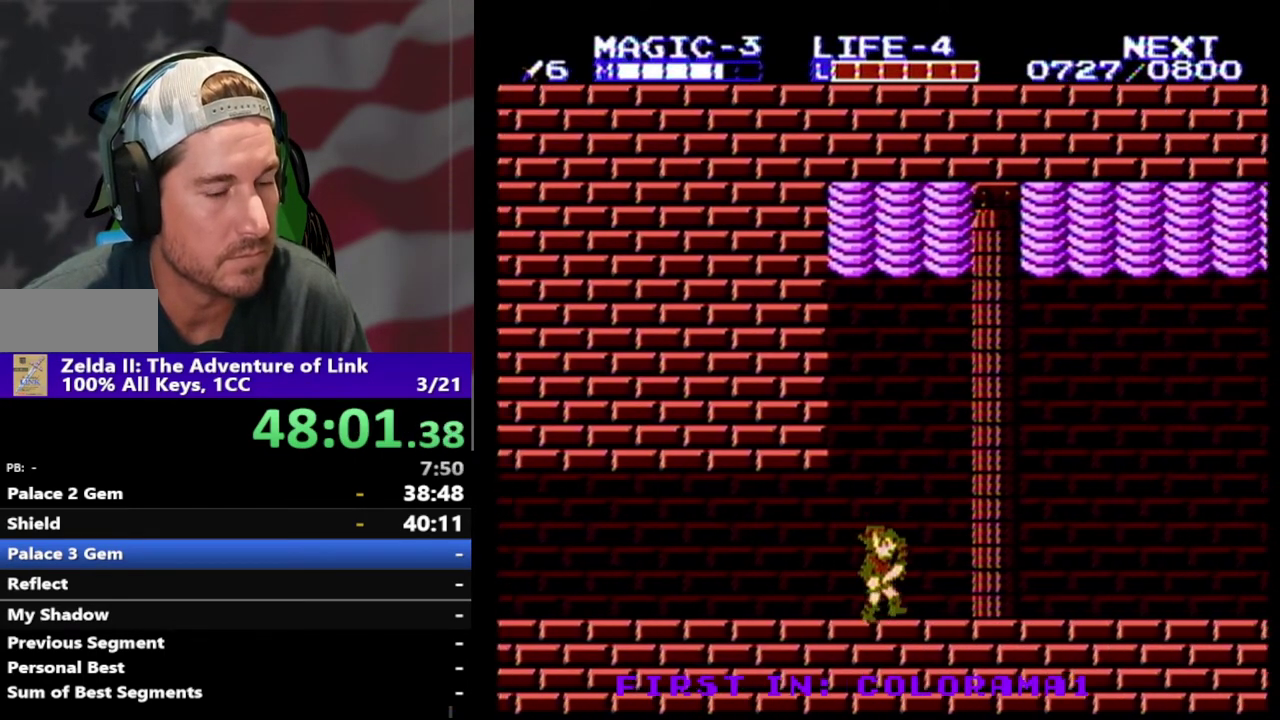
{"buttons": ["DPAD_RIGHT"], "events": []}
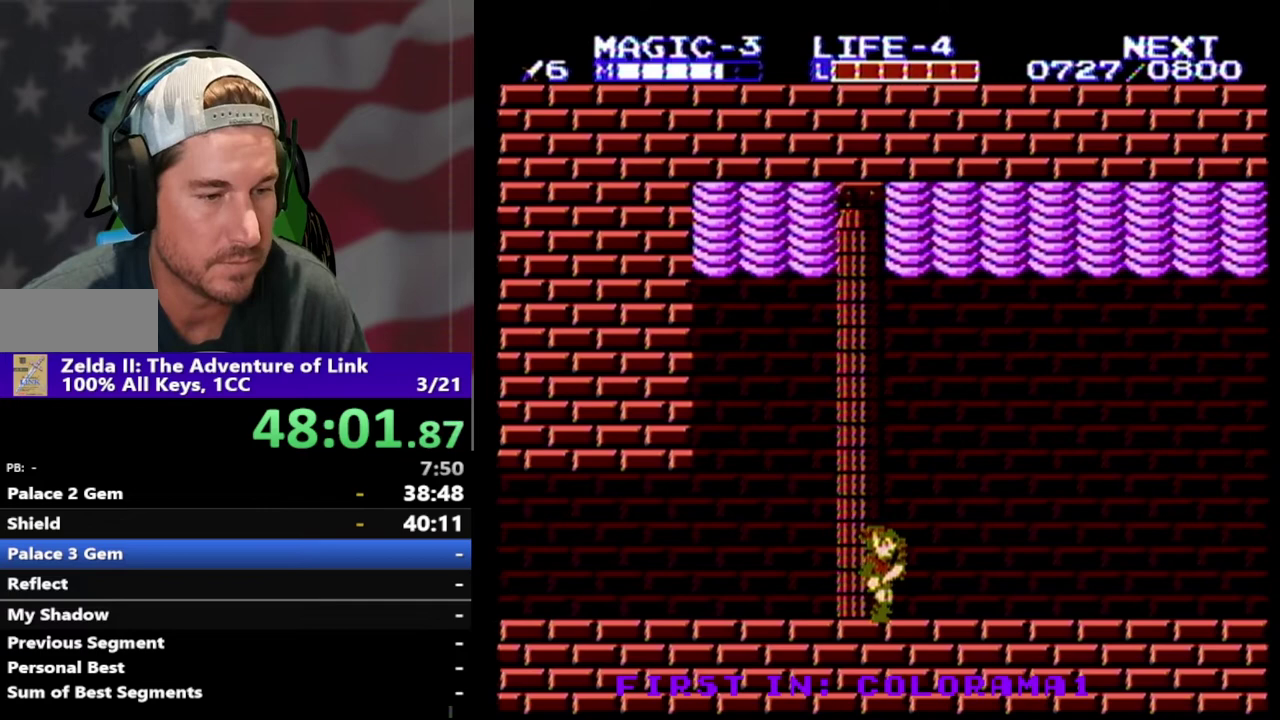
{"buttons": ["DPAD_RIGHT"], "events": []}
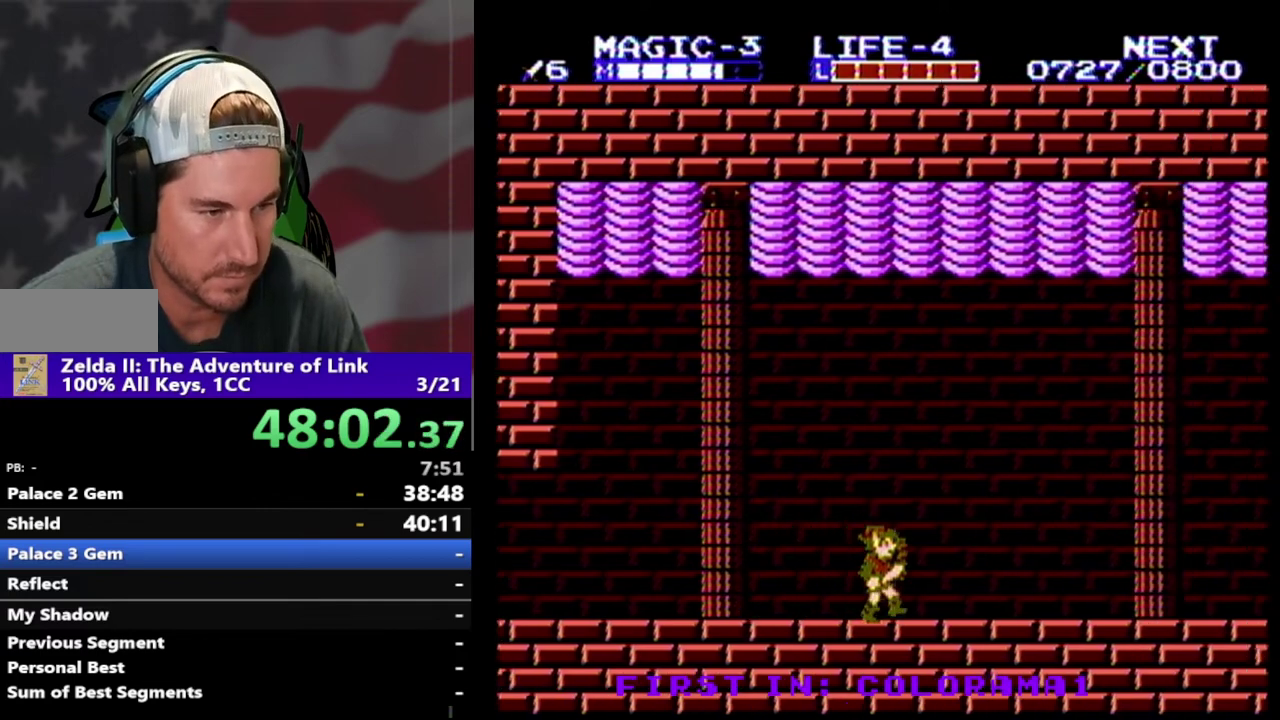
{"buttons": [], "events": [[300, "DPAD_RIGHT", "up"]]}
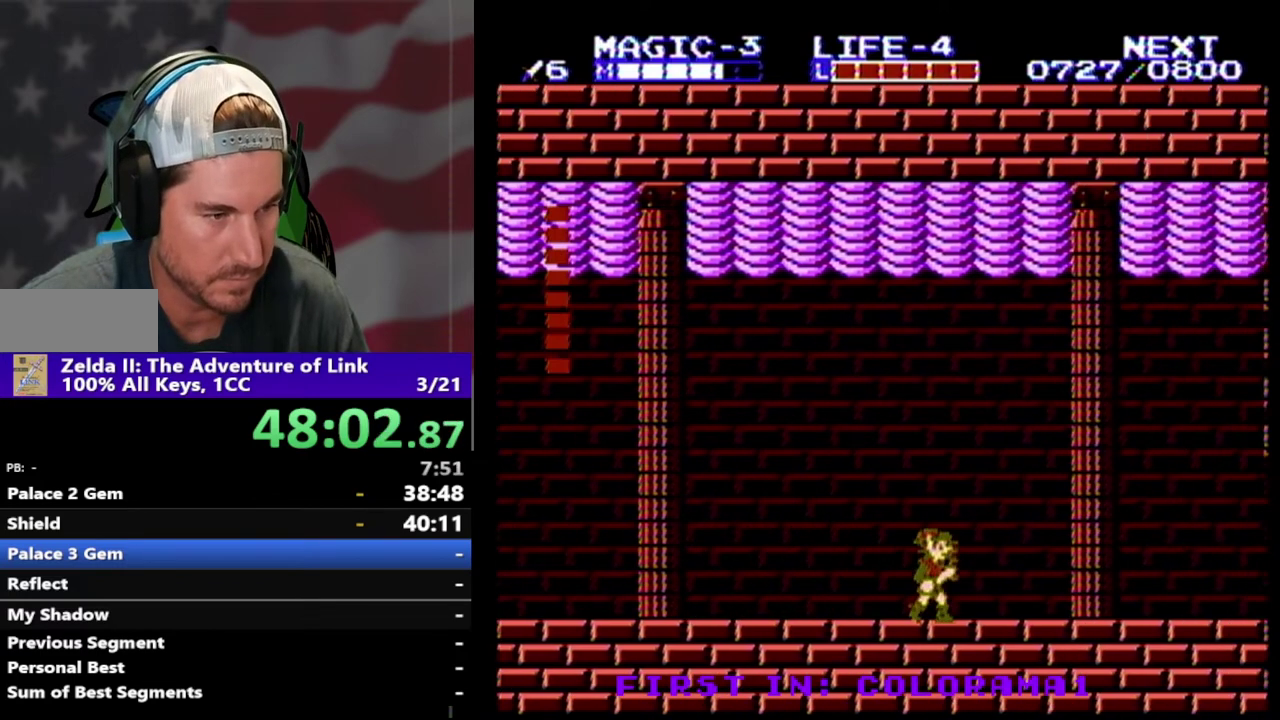
{"buttons": [], "events": [[133, "DPAD_RIGHT", "down"], [300, "DPAD_RIGHT", "up"]]}
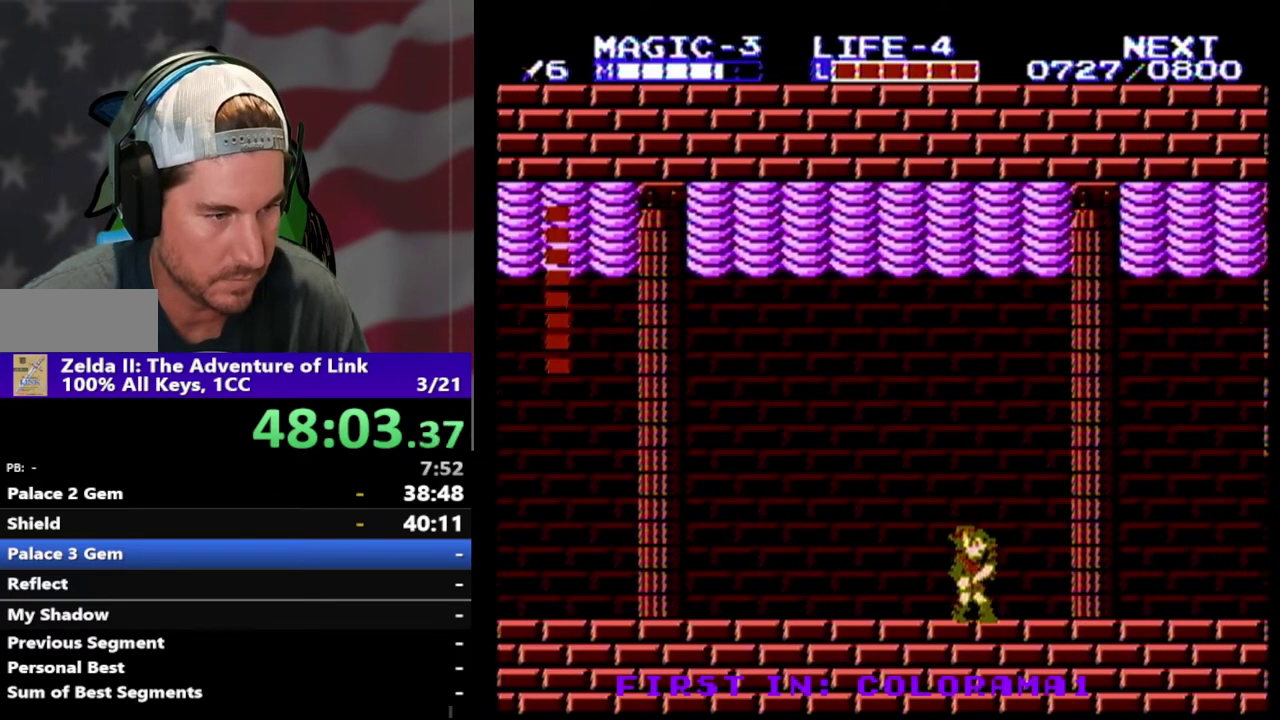
{"buttons": [], "events": [[367, "DPAD_RIGHT", "down"], [433, "DPAD_RIGHT", "up"]]}
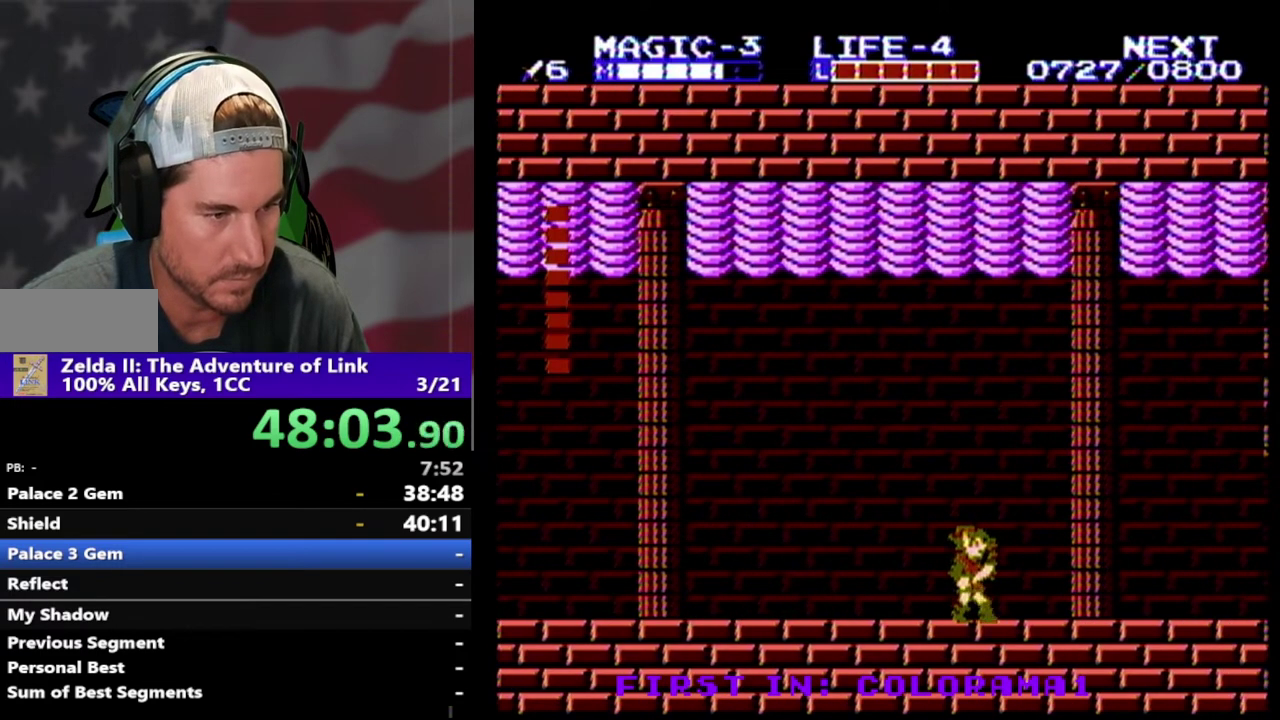
{"buttons": [], "events": [[200, "DPAD_RIGHT", "down"], [267, "DPAD_RIGHT", "up"]]}
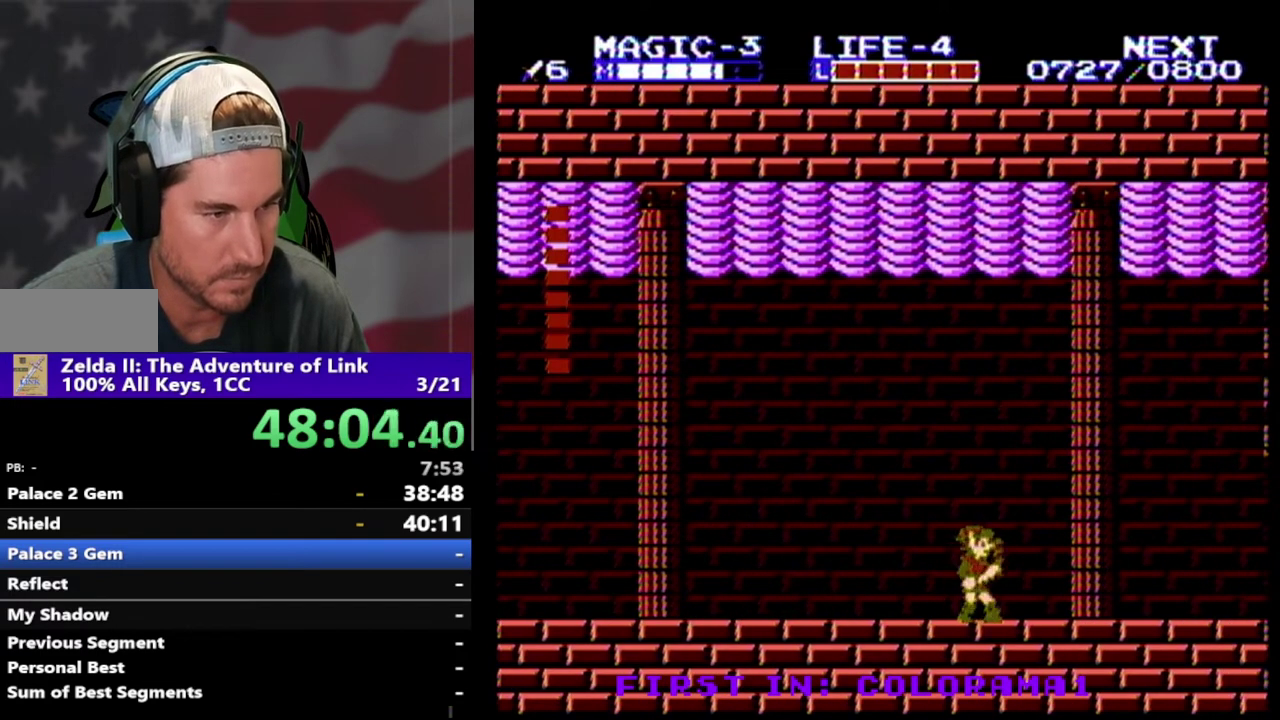
{"buttons": [], "events": [[400, "DPAD_DOWN", "down"], [500, "DPAD_DOWN", "up"]]}
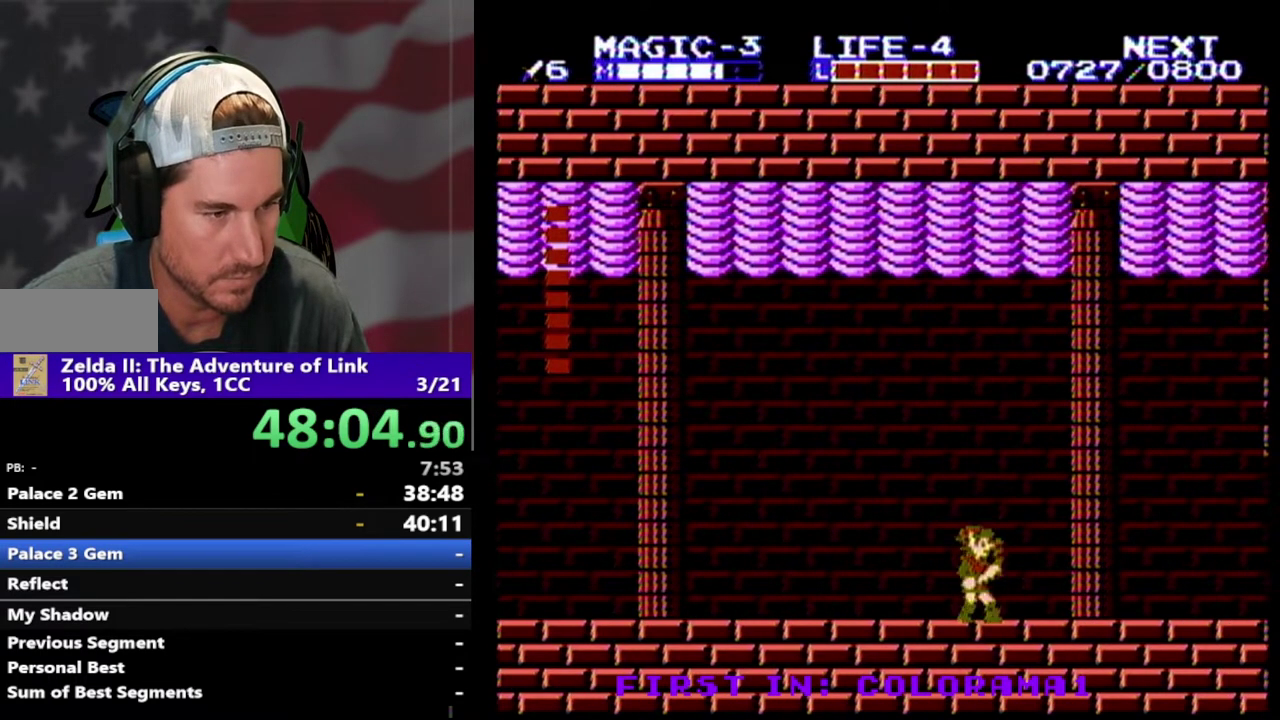
{"buttons": [], "events": [[133, "DPAD_DOWN", "down"], [200, "DPAD_DOWN", "up"], [300, "DPAD_DOWN", "down"], [400, "DPAD_DOWN", "up"]]}
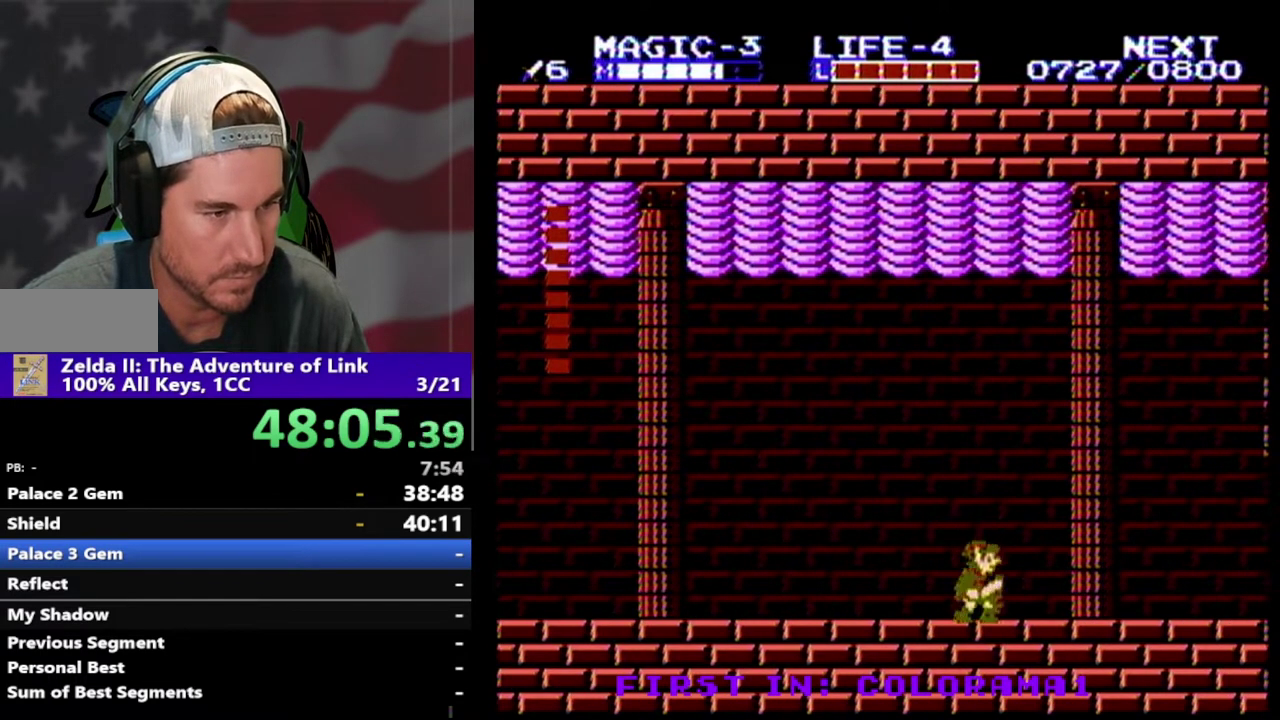
{"buttons": [], "events": [[33, "DPAD_DOWN", "down"], [133, "DPAD_DOWN", "up"]]}
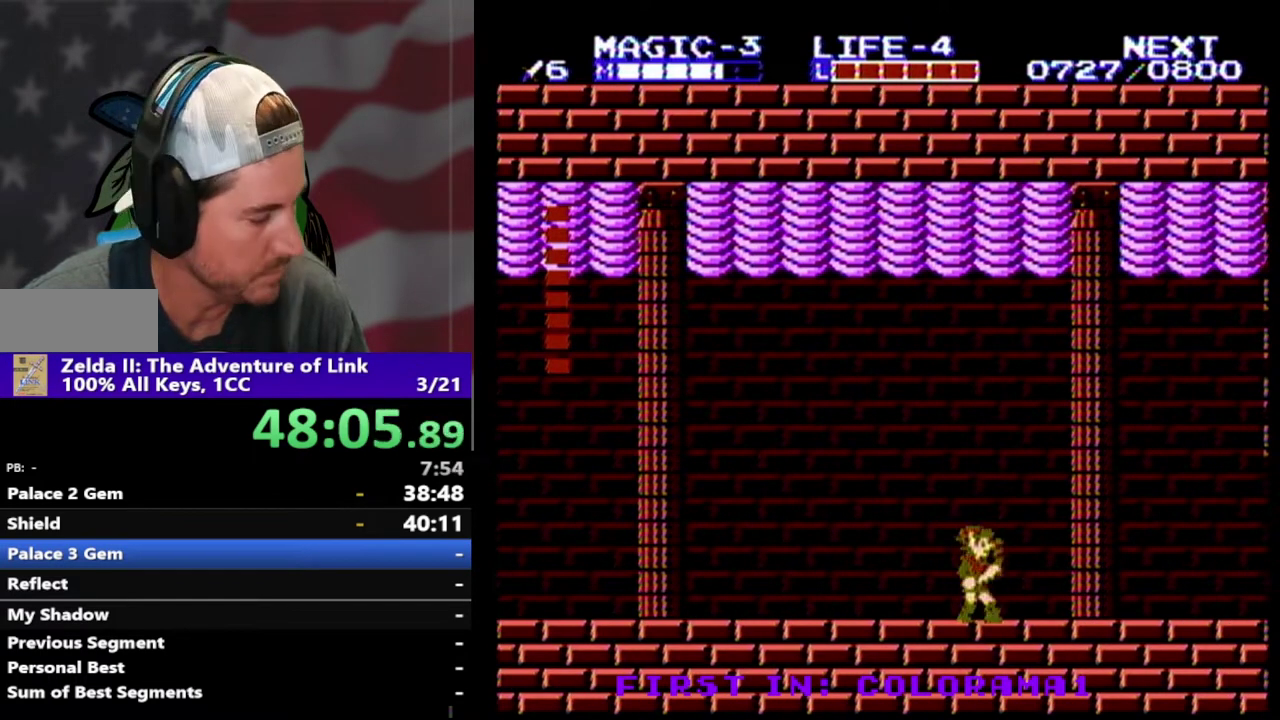
{"buttons": [], "events": []}
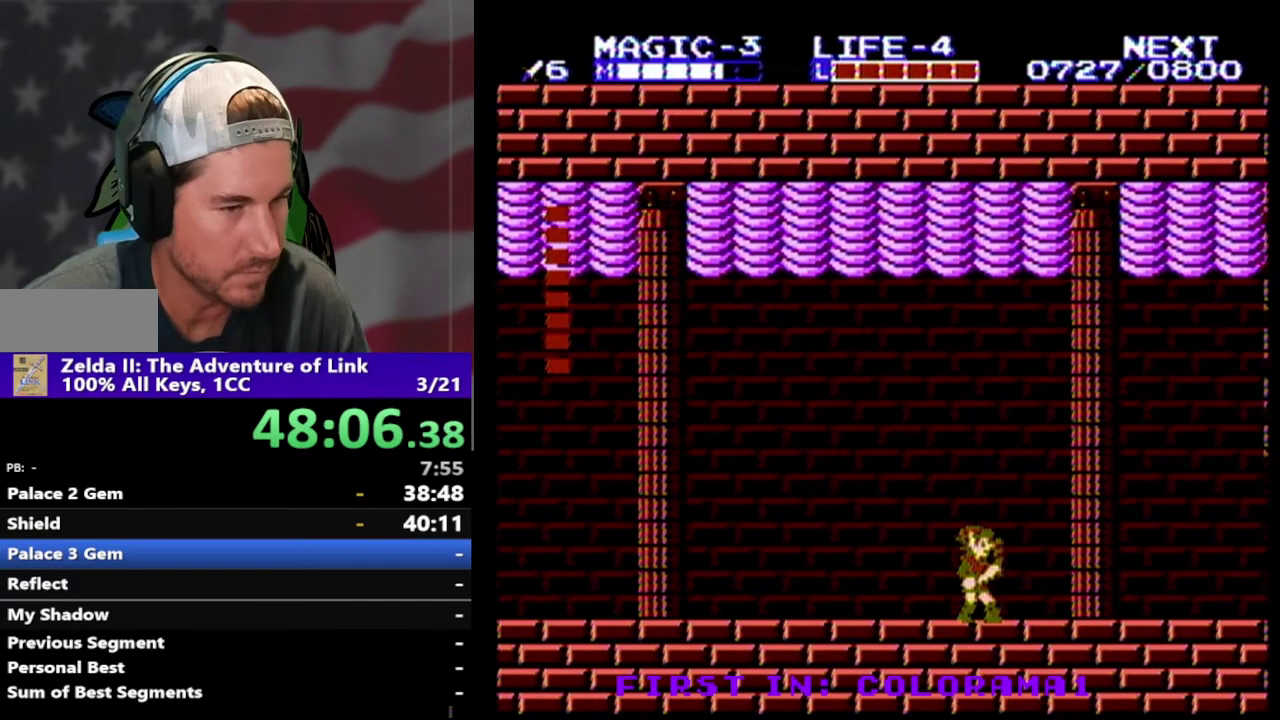
{"buttons": [], "events": []}
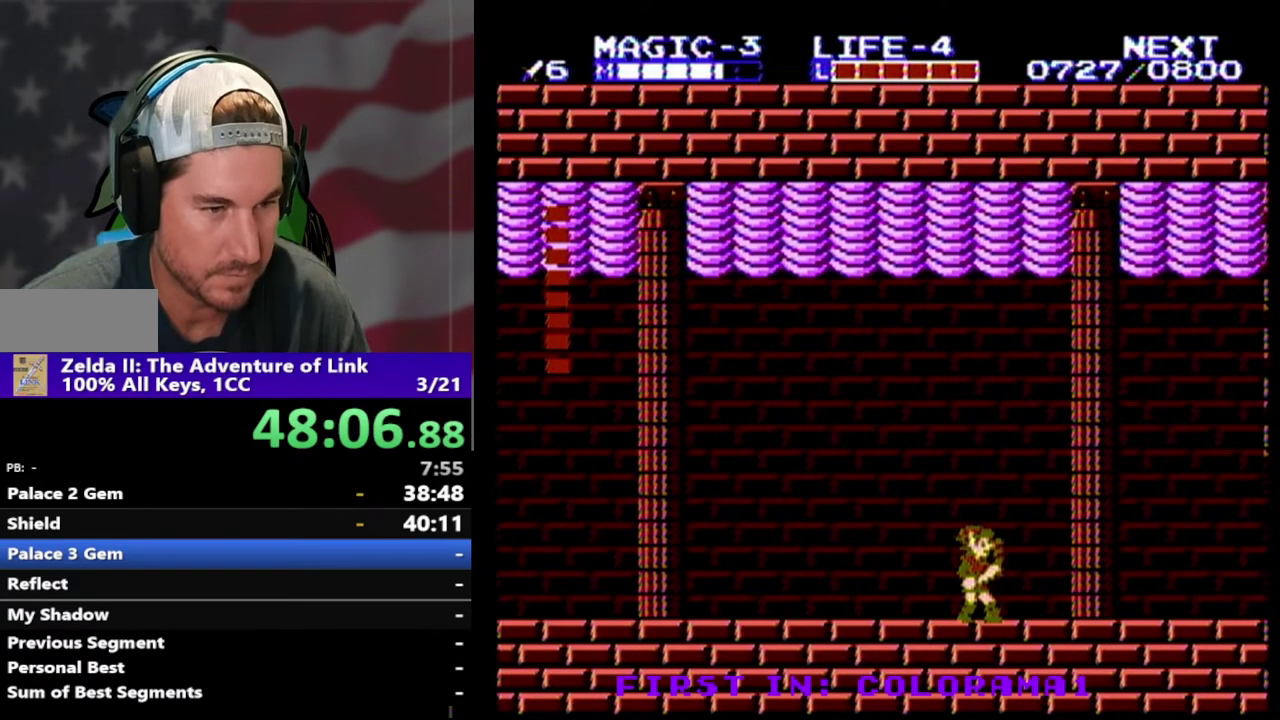
{"buttons": [], "events": []}
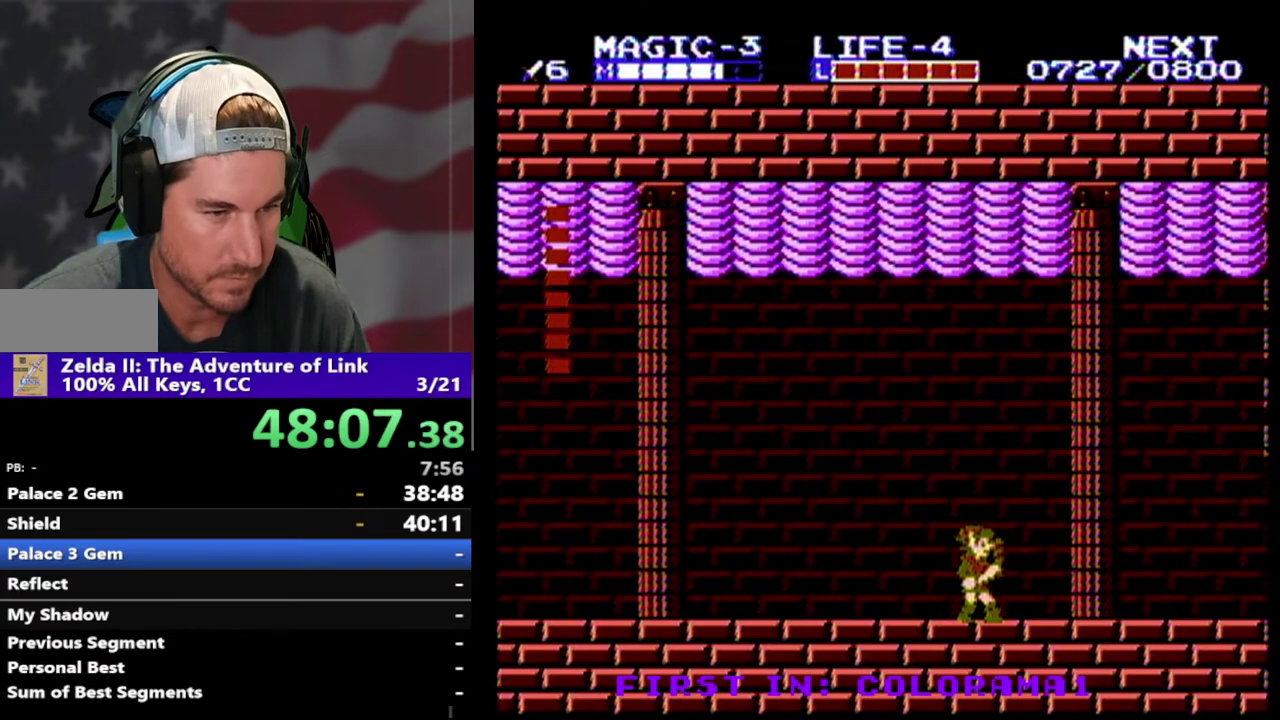
{"buttons": ["A", "DPAD_DOWN"], "events": [[333, "DPAD_DOWN", "down"], [400, "A", "down"]]}
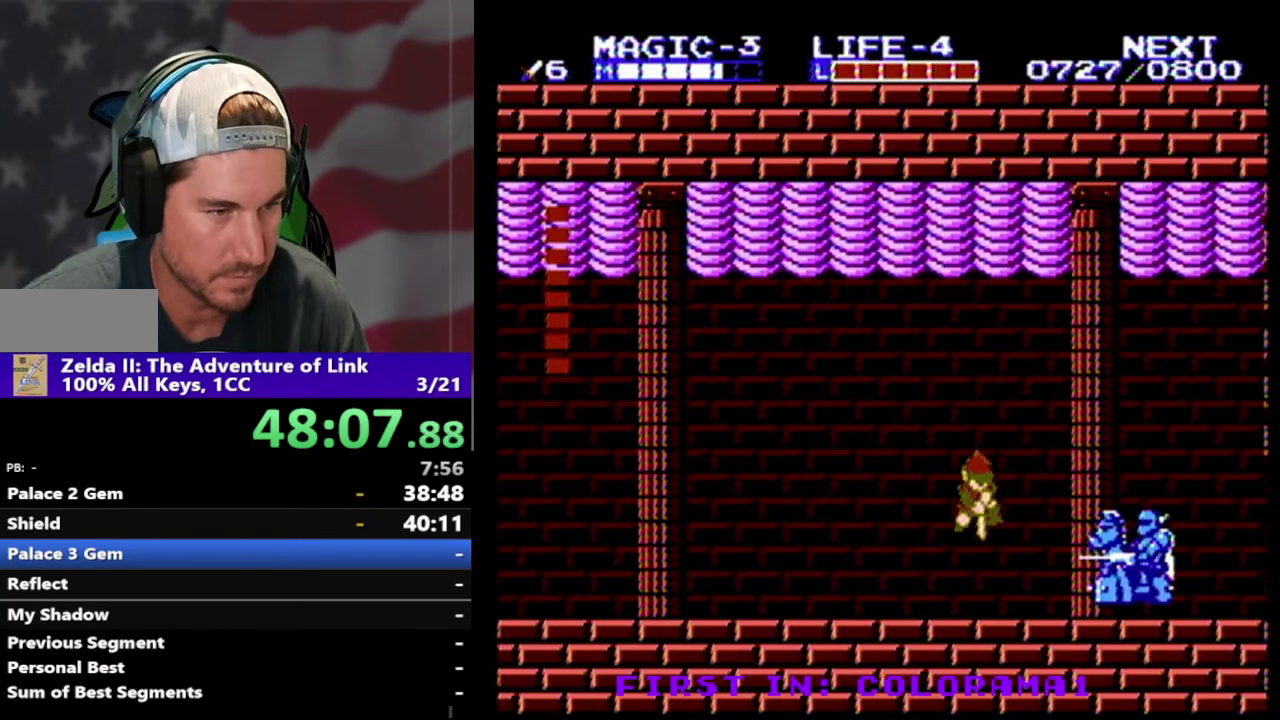
{"buttons": ["DPAD_DOWN"], "events": [[367, "A", "up"], [433, "DPAD_RIGHT", "down"], [500, "DPAD_RIGHT", "up"]]}
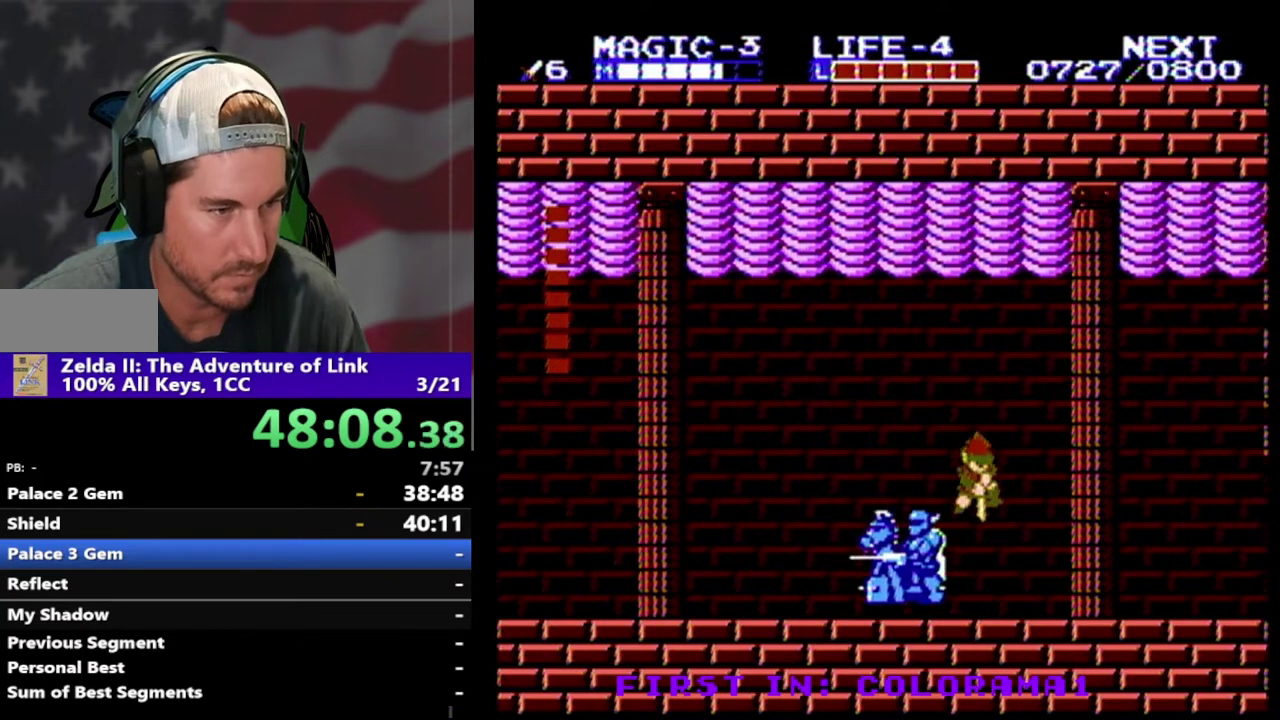
{"buttons": ["DPAD_LEFT"], "events": [[100, "DPAD_DOWN", "up"], [167, "DPAD_LEFT", "down"]]}
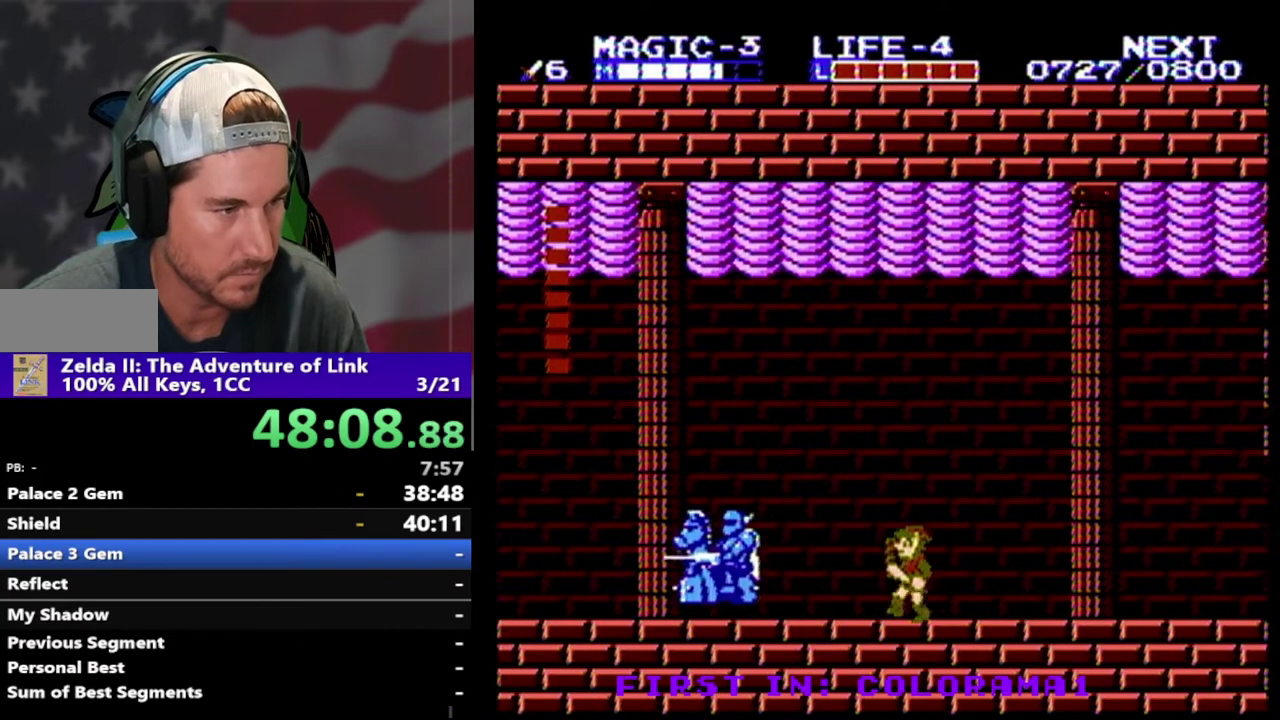
{"buttons": ["DPAD_LEFT"], "events": []}
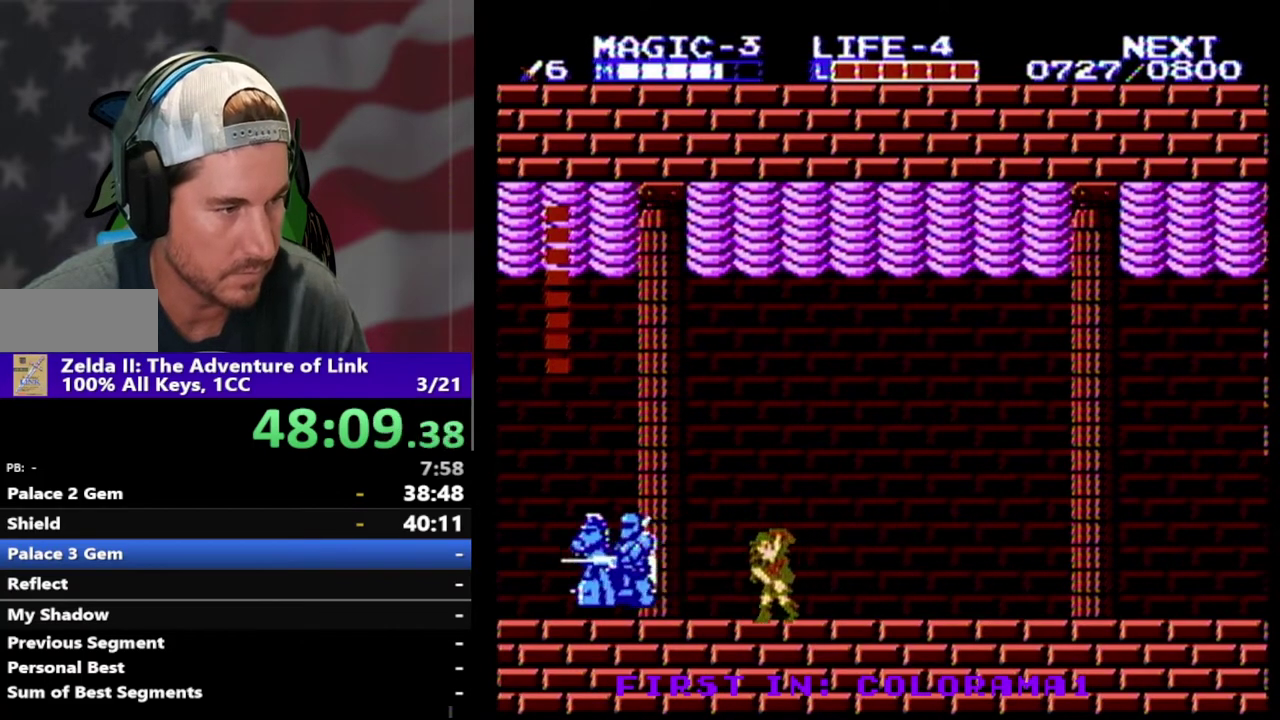
{"buttons": ["A", "DPAD_DOWN", "DPAD_LEFT"], "events": [[333, "A", "down"], [433, "DPAD_DOWN", "down"]]}
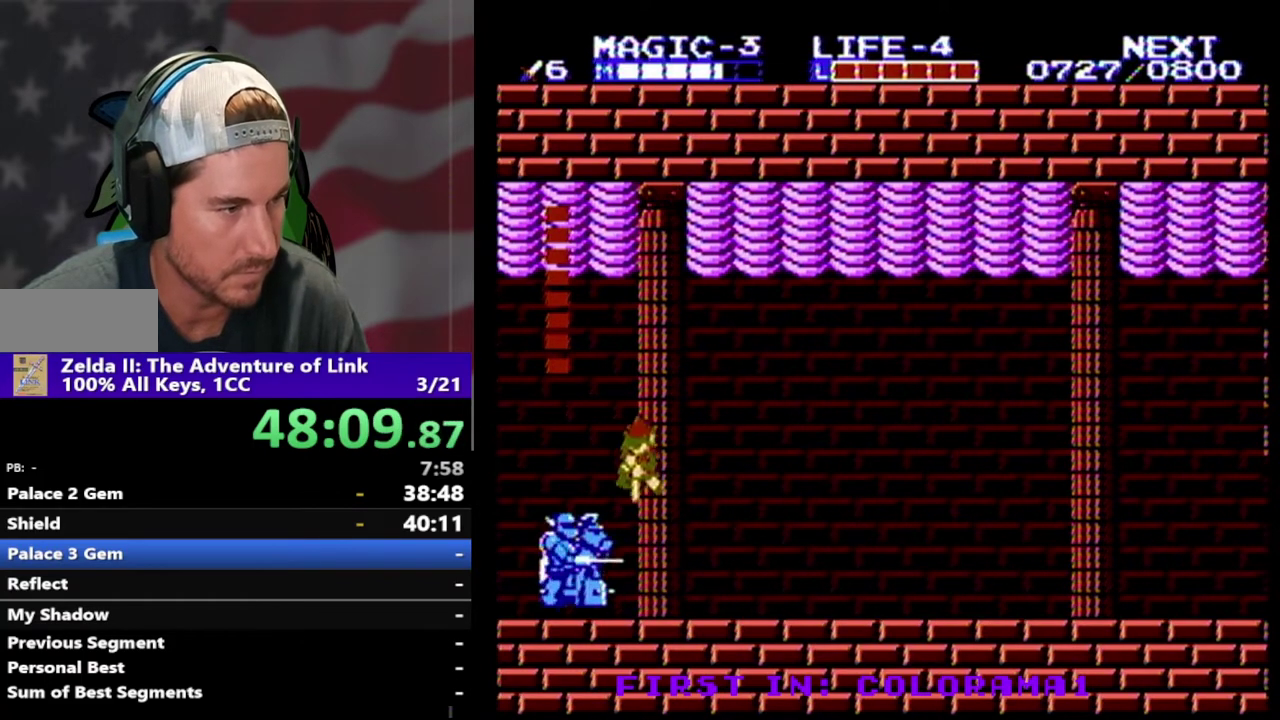
{"buttons": ["DPAD_DOWN"], "events": [[67, "DPAD_LEFT", "up"], [100, "A", "up"]]}
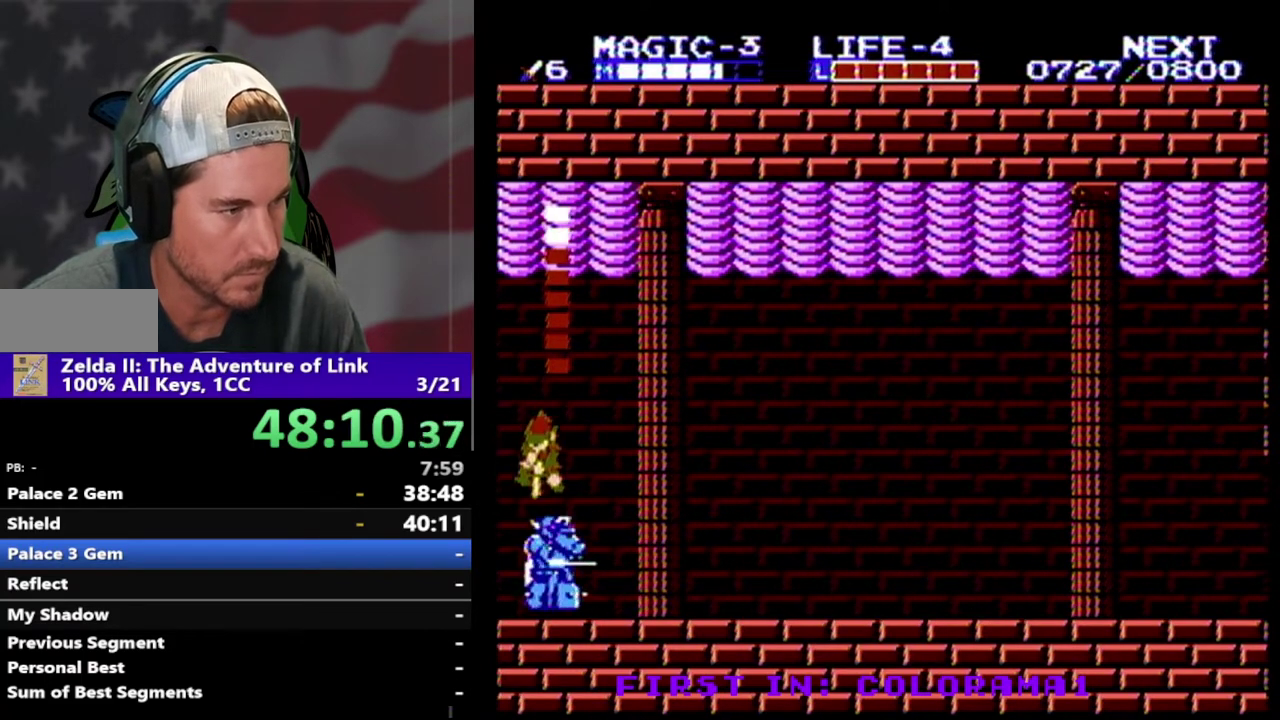
{"buttons": ["DPAD_DOWN"], "events": []}
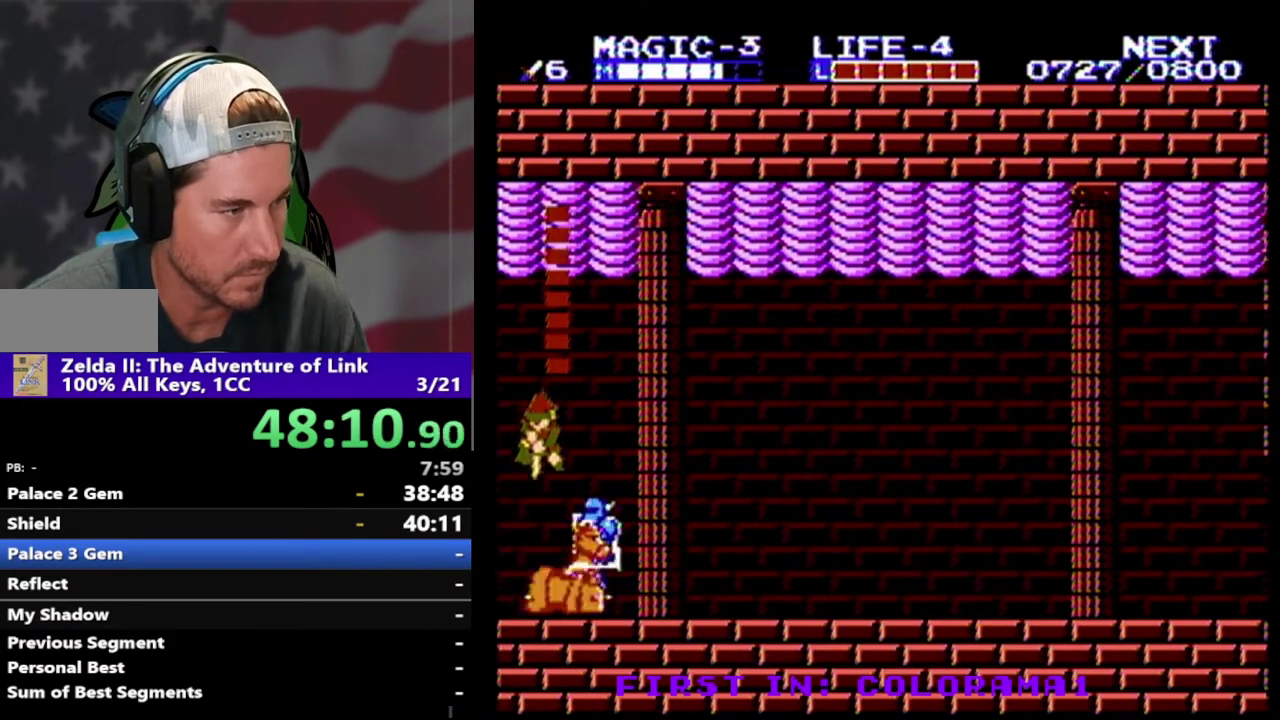
{"buttons": ["DPAD_DOWN"], "events": []}
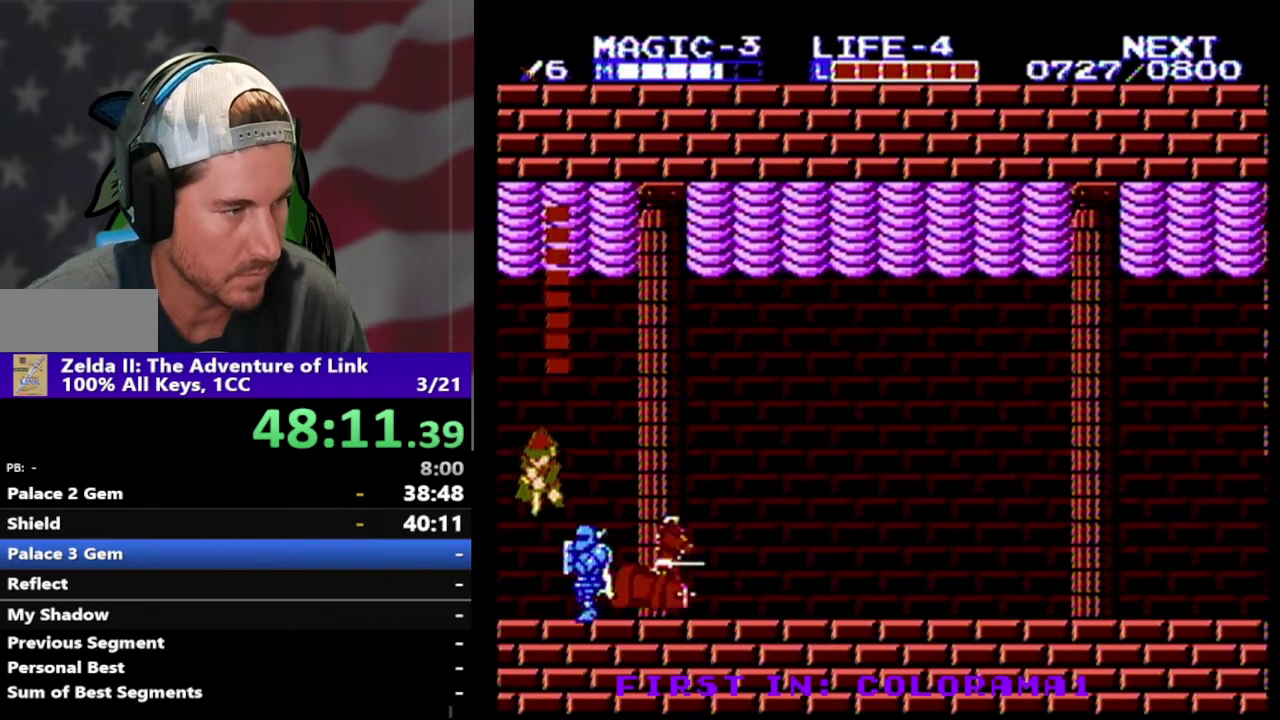
{"buttons": ["DPAD_DOWN"], "events": []}
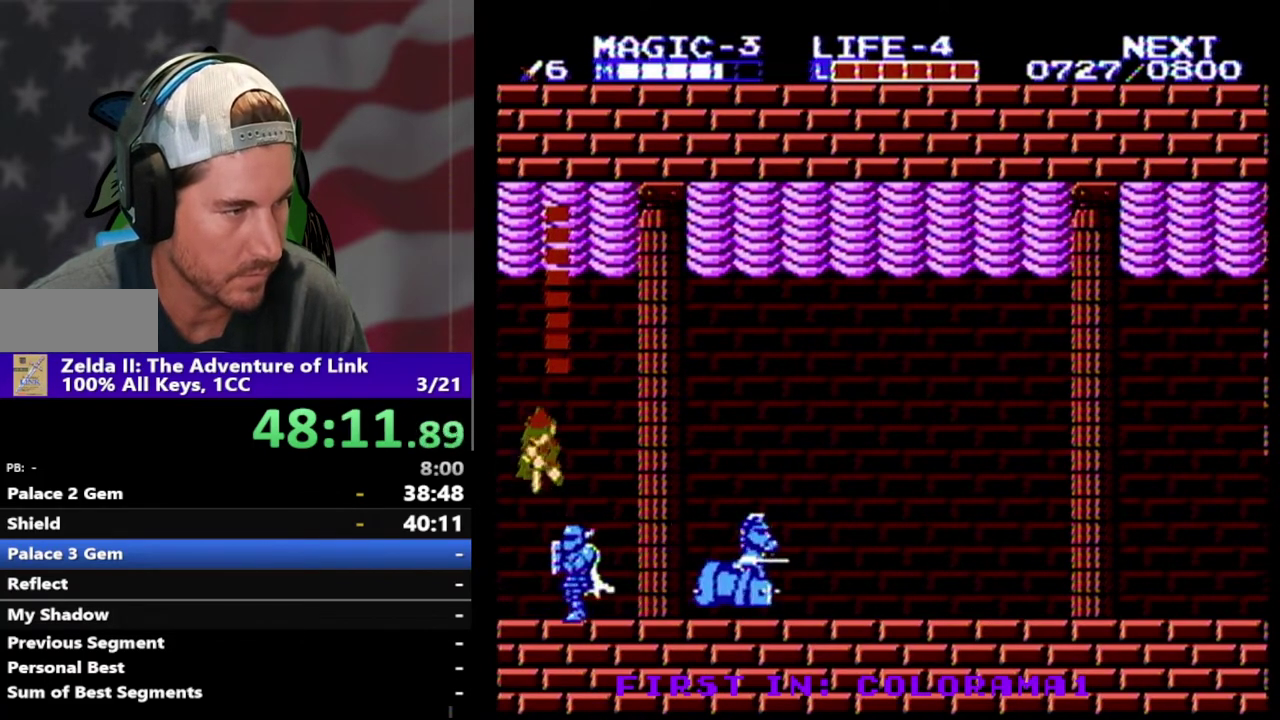
{"buttons": ["DPAD_DOWN"], "events": []}
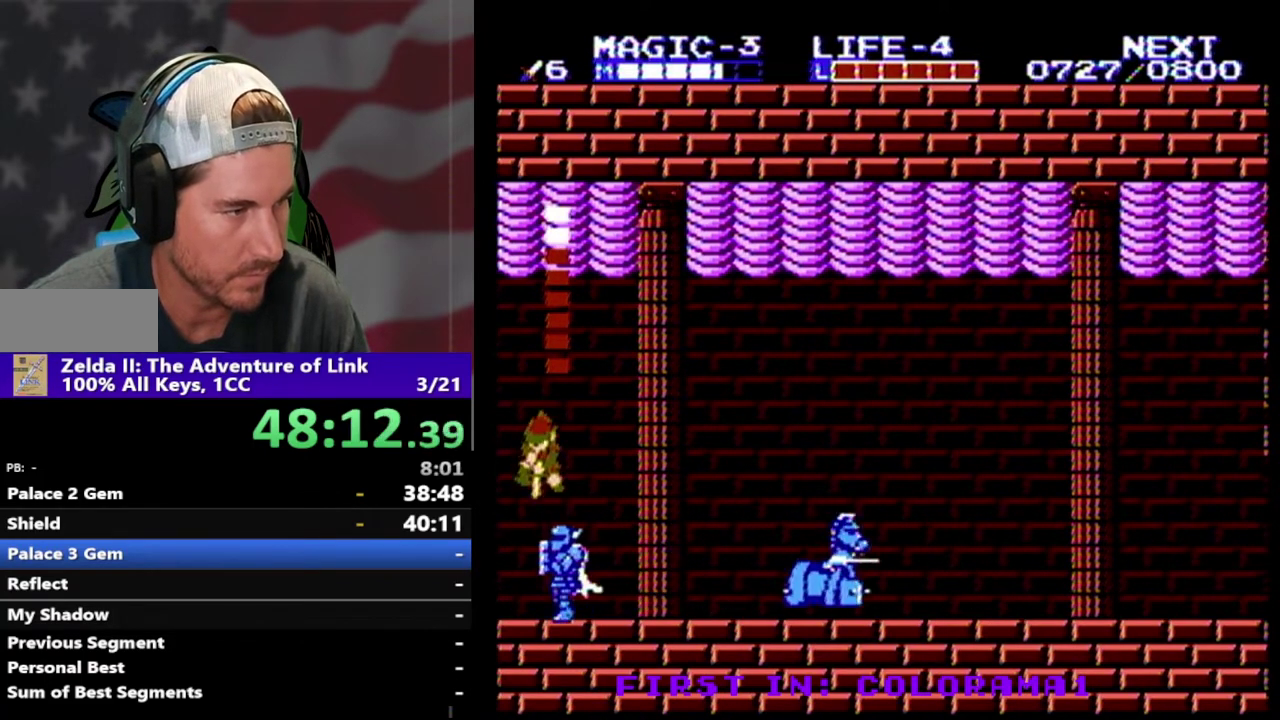
{"buttons": ["DPAD_DOWN"], "events": []}